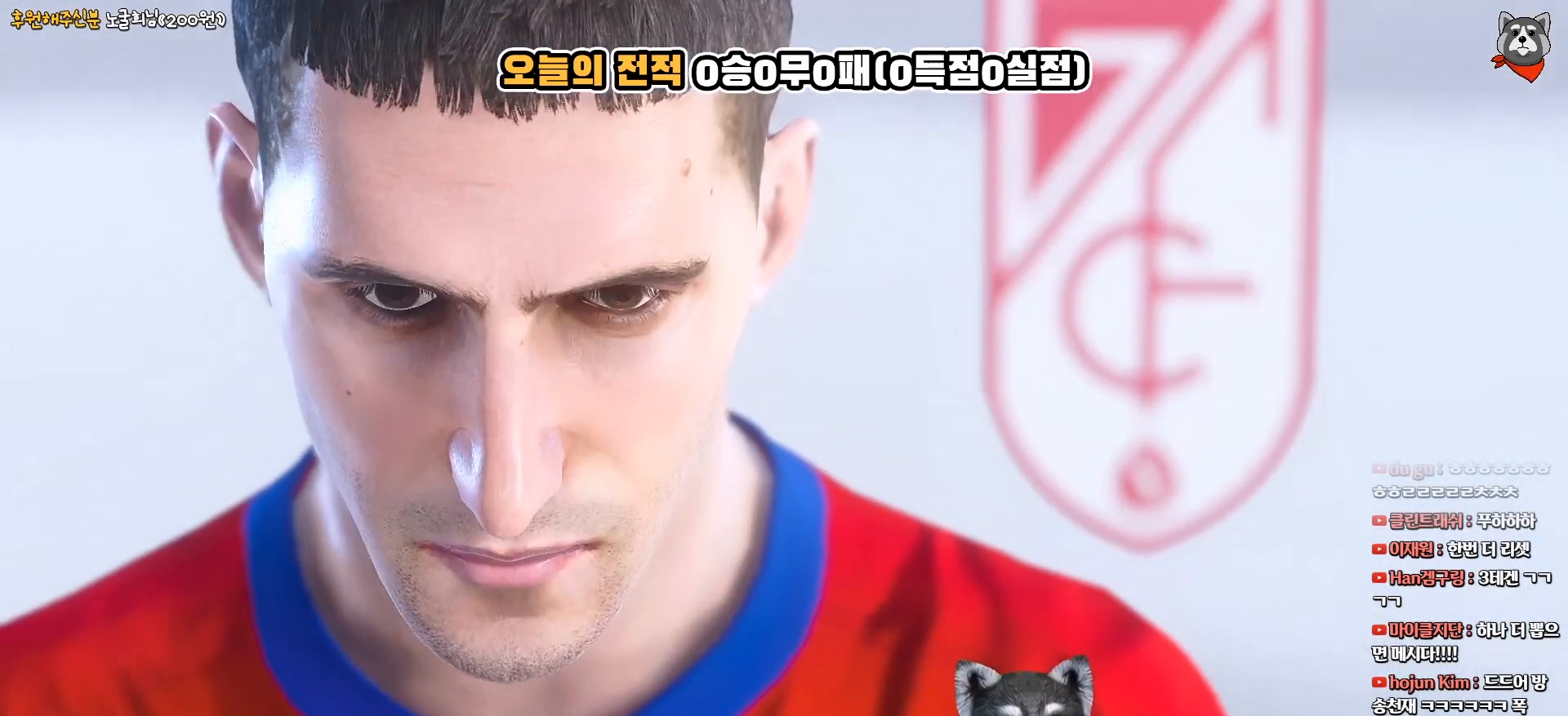
Gameplay with a controller (PlayStation layout); each line is a JSON object with the inputs held at the frame after it. "events" lists button and stick changes between this image and that frame as [ms after this image, input, new state], when the widget could be followed in between. Not read: left_stick.
{"buttons": ["START"], "right_stick": "center"}
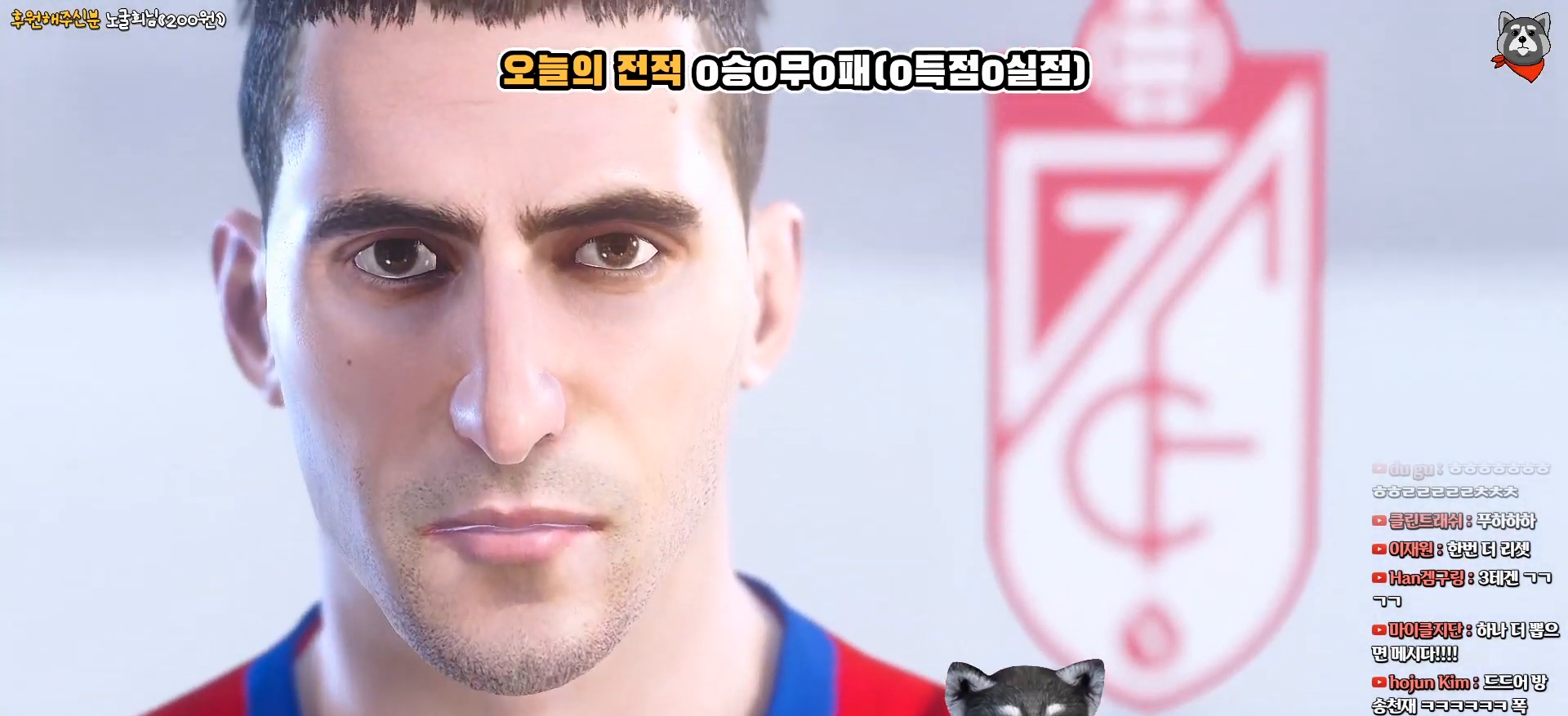
{"buttons": ["START"], "right_stick": "center", "events": [[83, "START", "up"], [167, "START", "down"], [333, "START", "up"], [383, "START", "down"]]}
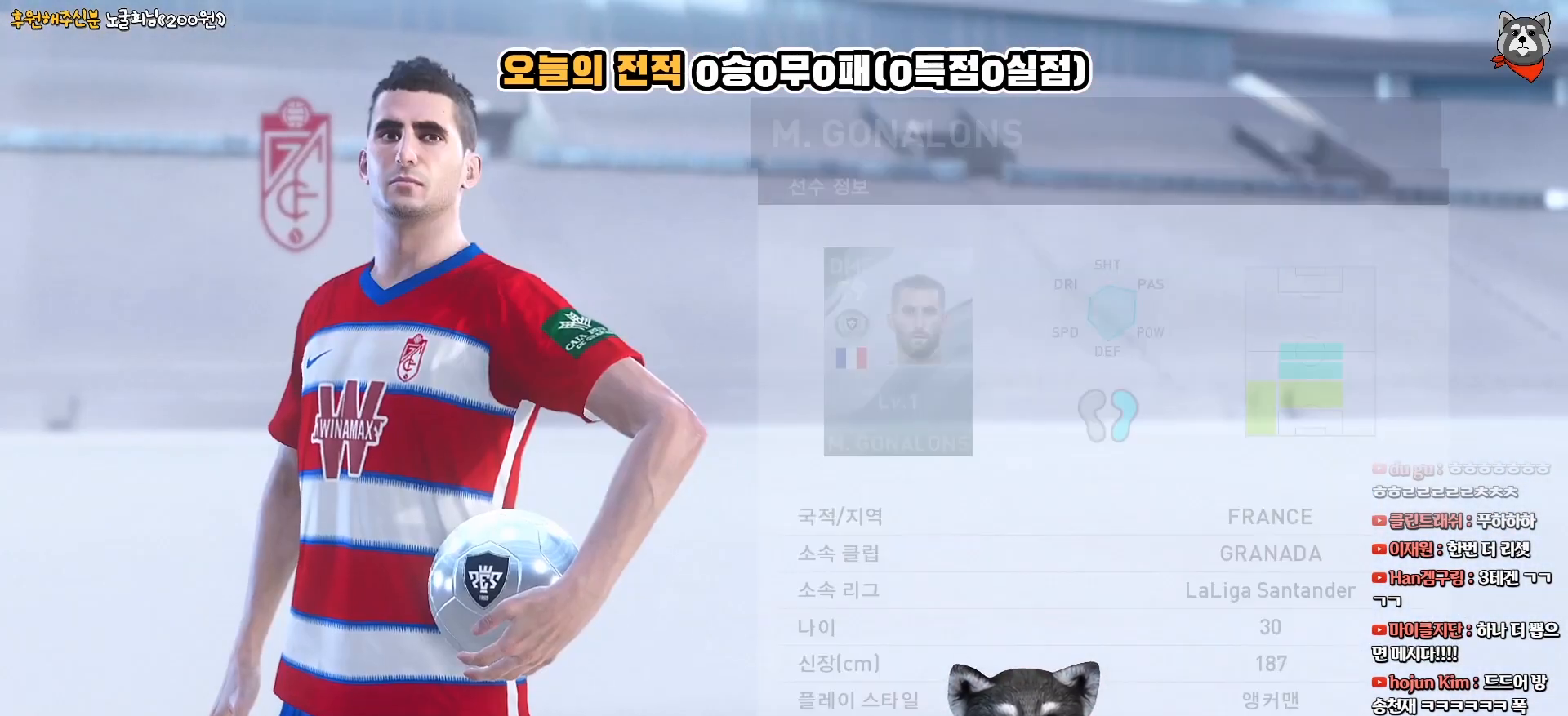
{"buttons": [], "right_stick": "center", "events": [[33, "START", "up"], [100, "START", "down"], [233, "START", "up"], [317, "START", "down"], [450, "START", "up"]]}
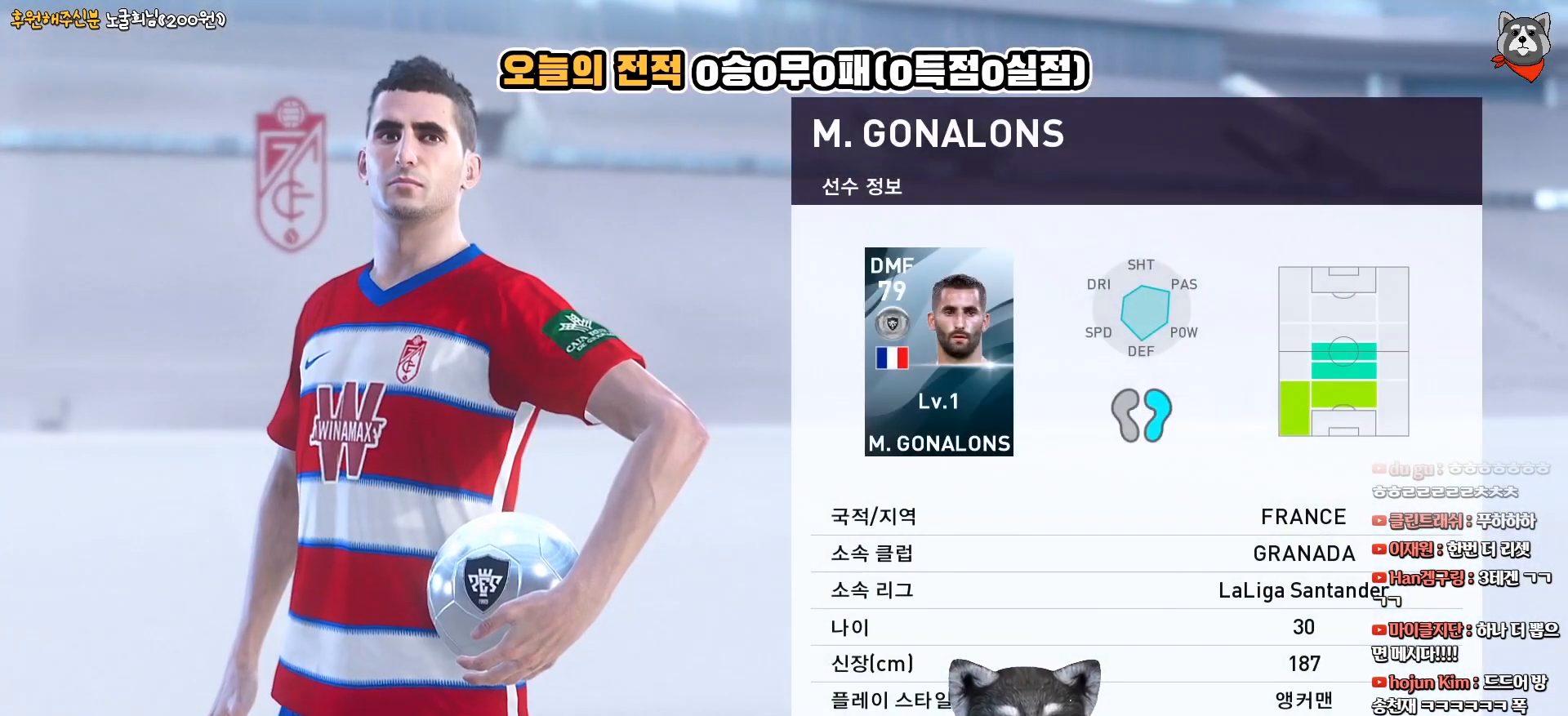
{"buttons": ["START"], "right_stick": "center", "events": [[17, "START", "down"], [150, "START", "up"], [217, "START", "down"], [350, "START", "up"], [417, "START", "down"]]}
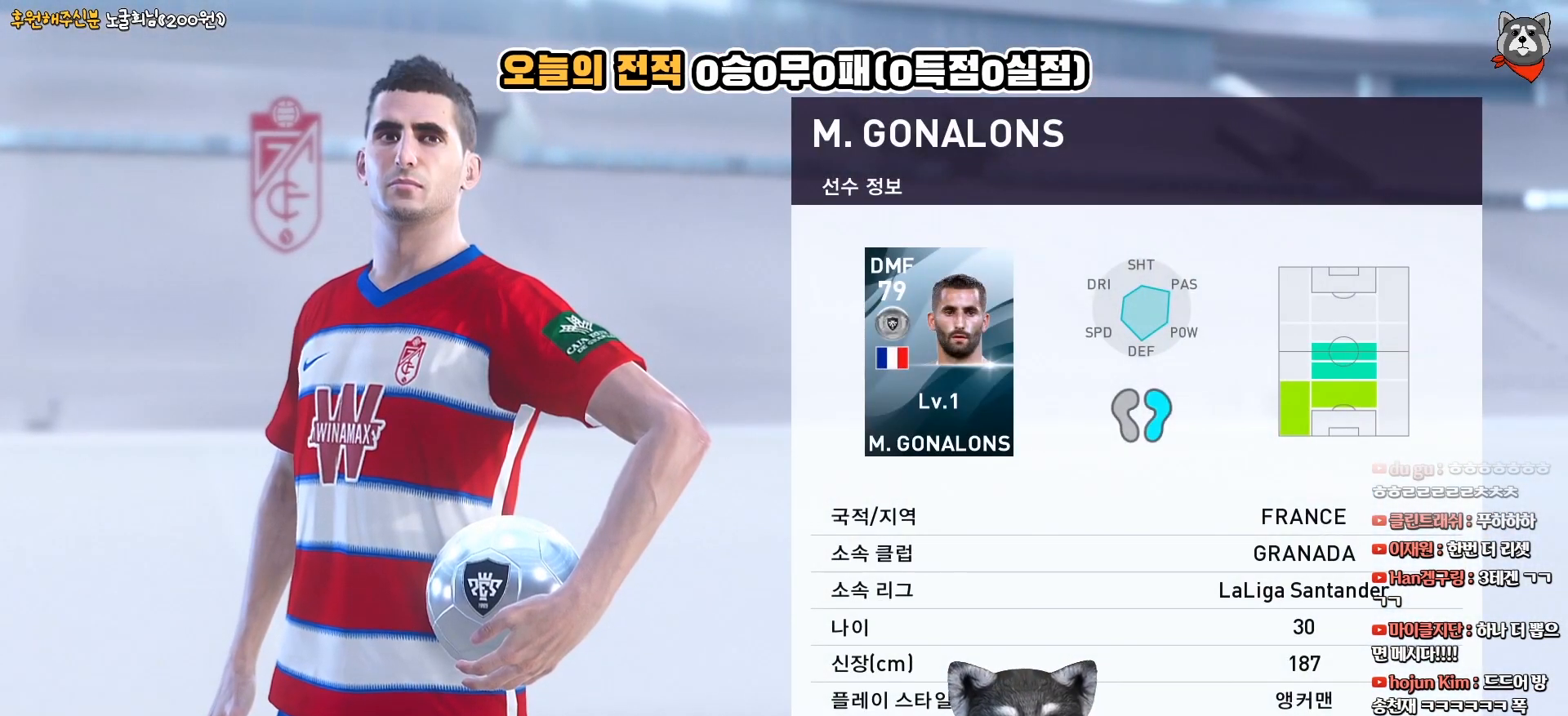
{"buttons": ["START"], "right_stick": "center", "events": [[33, "START", "up"], [100, "START", "down"], [217, "START", "up"], [300, "START", "down"], [450, "START", "up"], [500, "START", "down"]]}
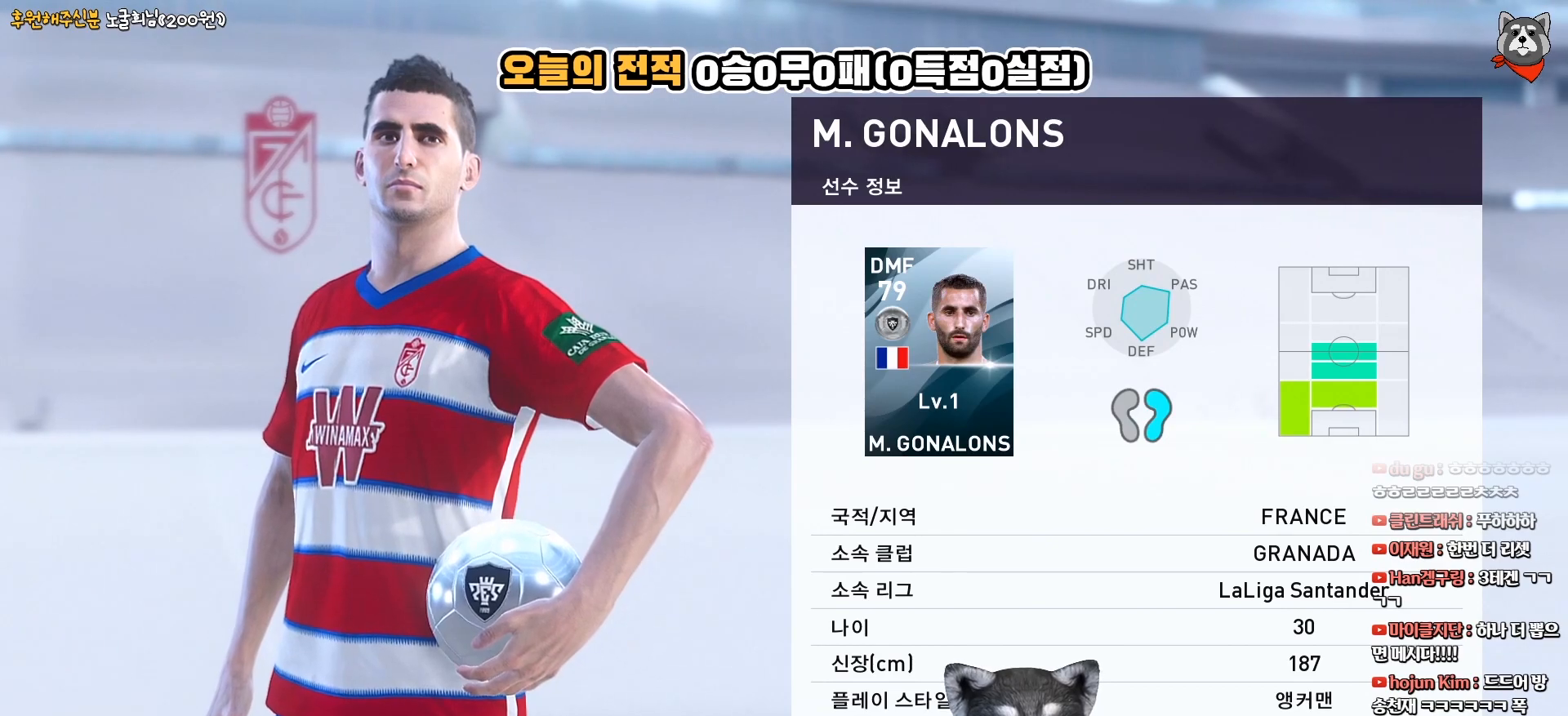
{"buttons": ["START"], "right_stick": "center", "events": [[150, "START", "up"], [217, "START", "down"], [350, "START", "up"], [450, "START", "down"]]}
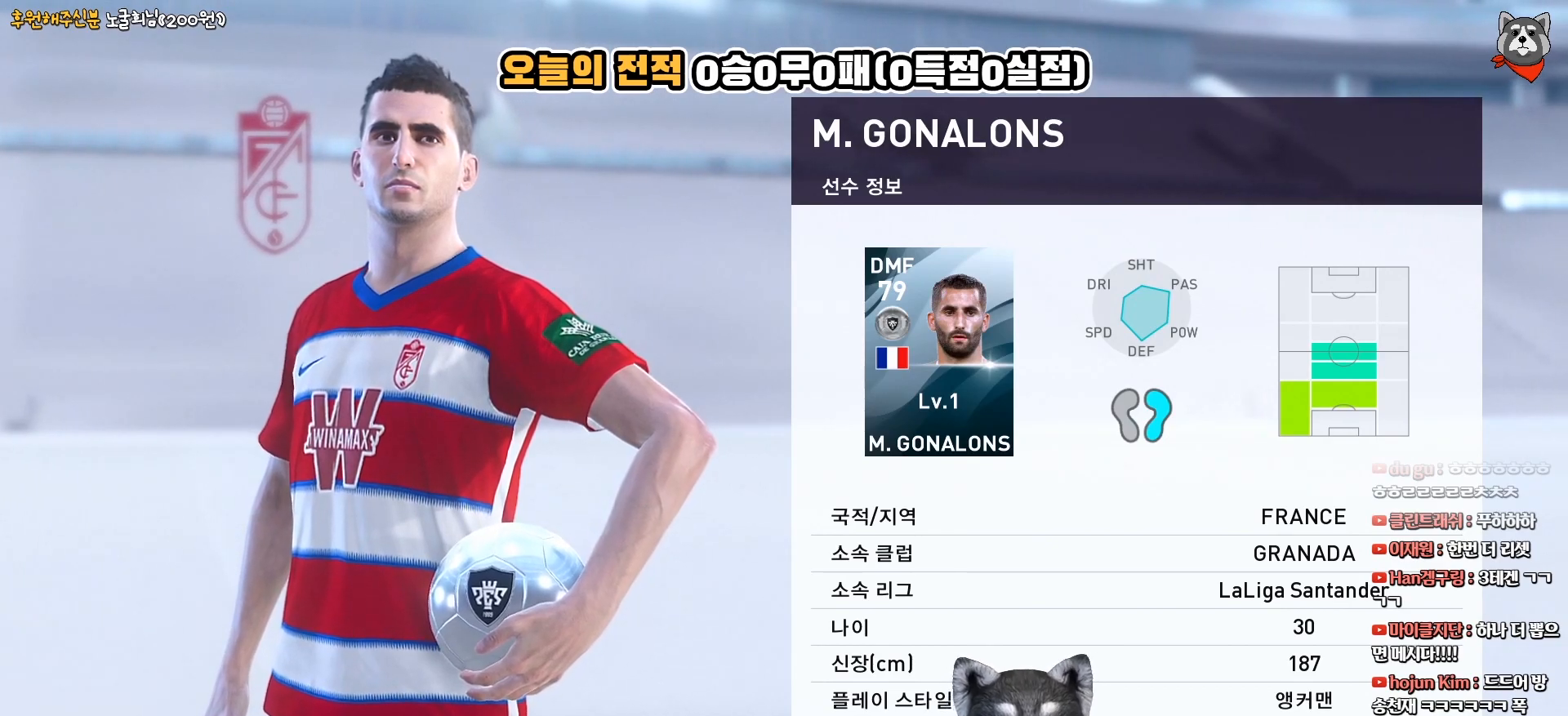
{"buttons": ["START"], "right_stick": "center", "events": [[83, "START", "up"], [167, "START", "down"], [300, "START", "up"], [383, "START", "down"]]}
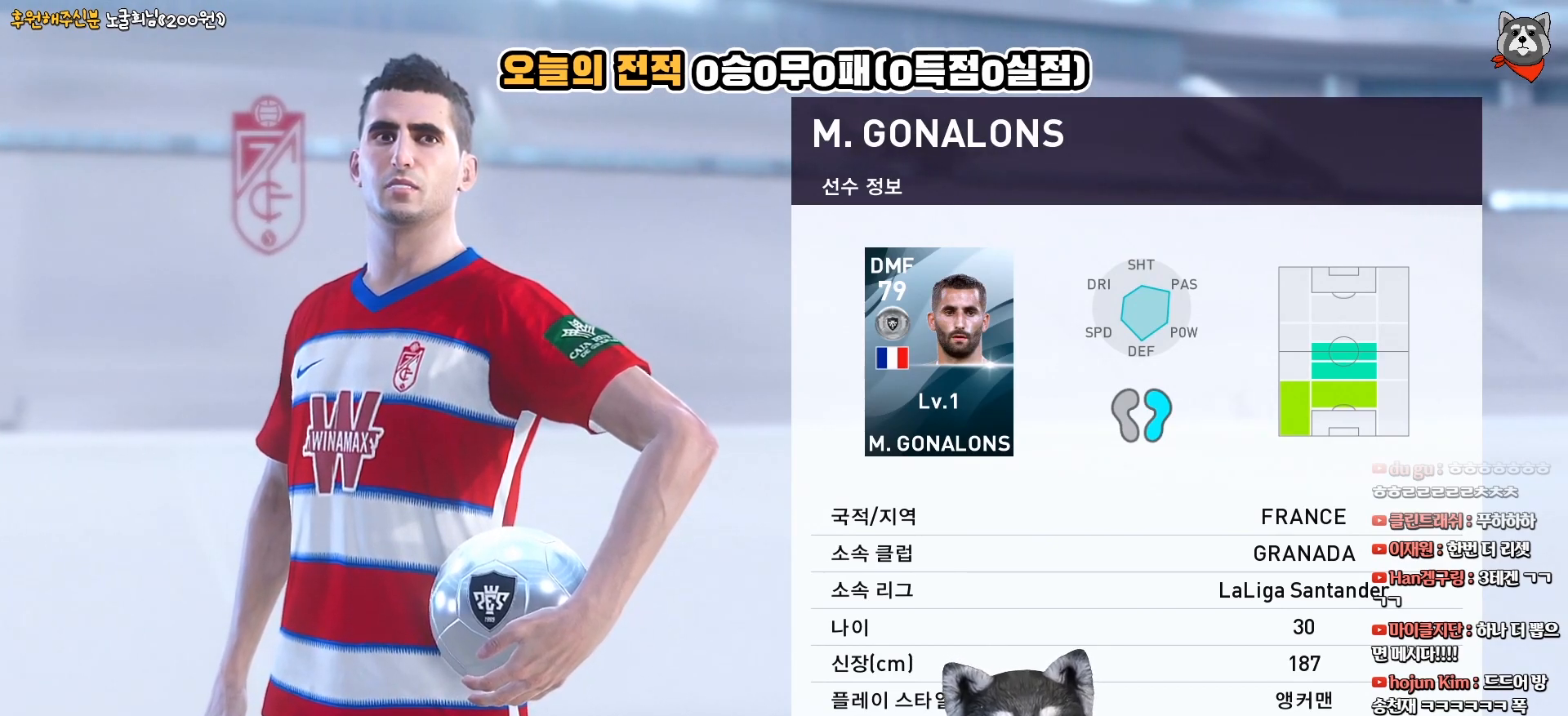
{"buttons": [], "right_stick": "center", "events": [[17, "START", "up"], [83, "START", "down"], [200, "START", "up"], [317, "START", "down"], [500, "START", "up"]]}
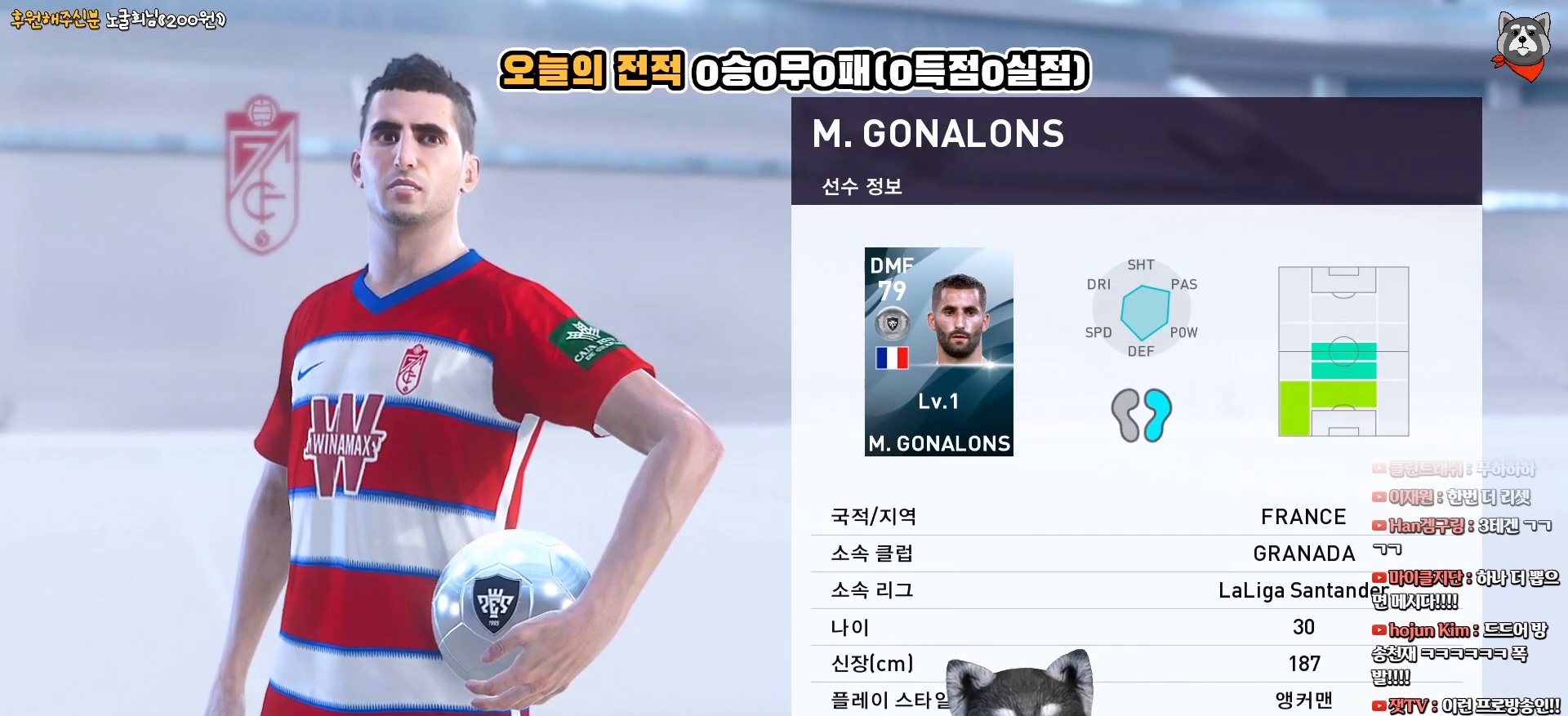
{"buttons": ["START"], "right_stick": "center", "events": [[50, "START", "down"], [217, "START", "up"], [300, "START", "down"], [400, "START", "up"], [500, "START", "down"]]}
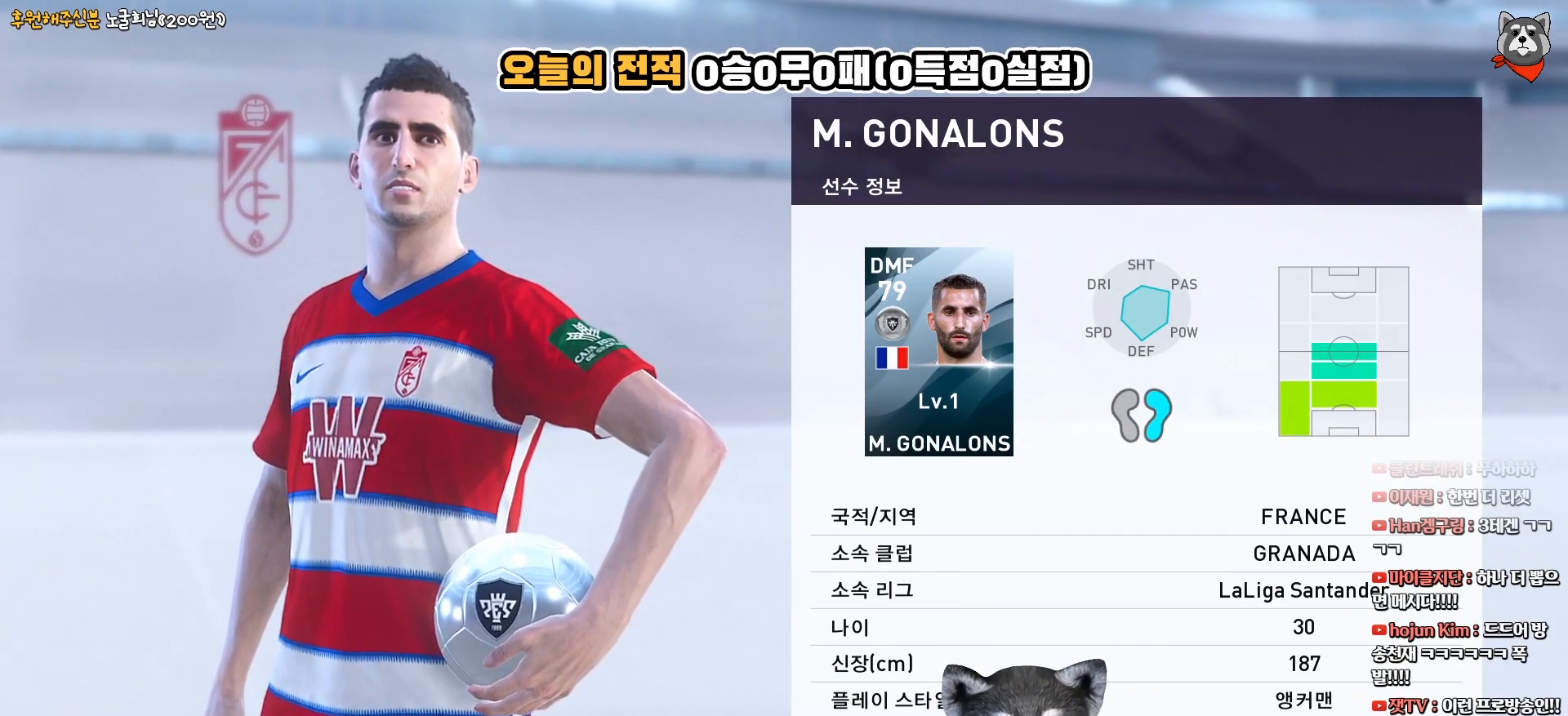
{"buttons": ["START"], "right_stick": "center", "events": [[133, "START", "up"], [233, "START", "down"], [367, "START", "up"], [467, "START", "down"]]}
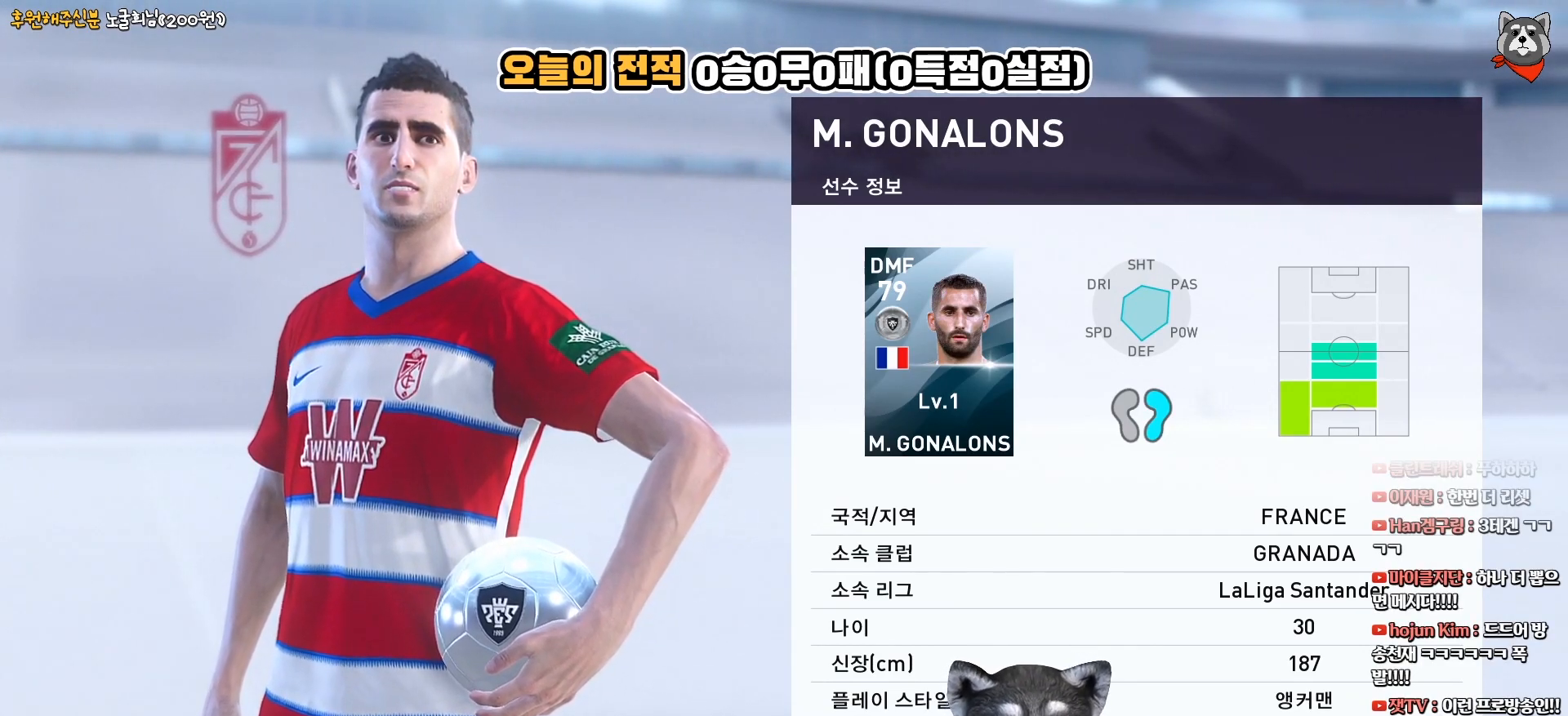
{"buttons": [], "right_stick": "center", "events": [[100, "START", "up"]]}
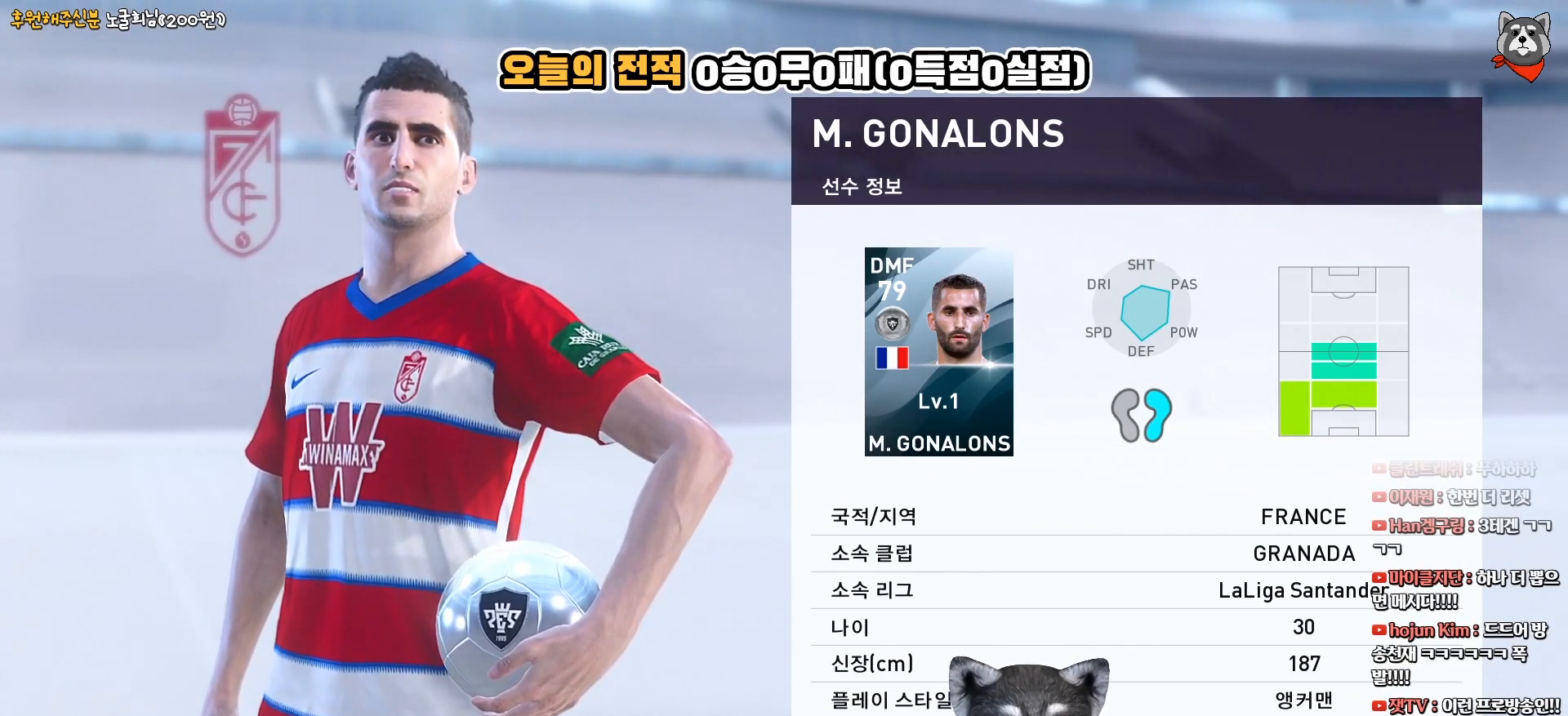
{"buttons": [], "right_stick": "center", "events": []}
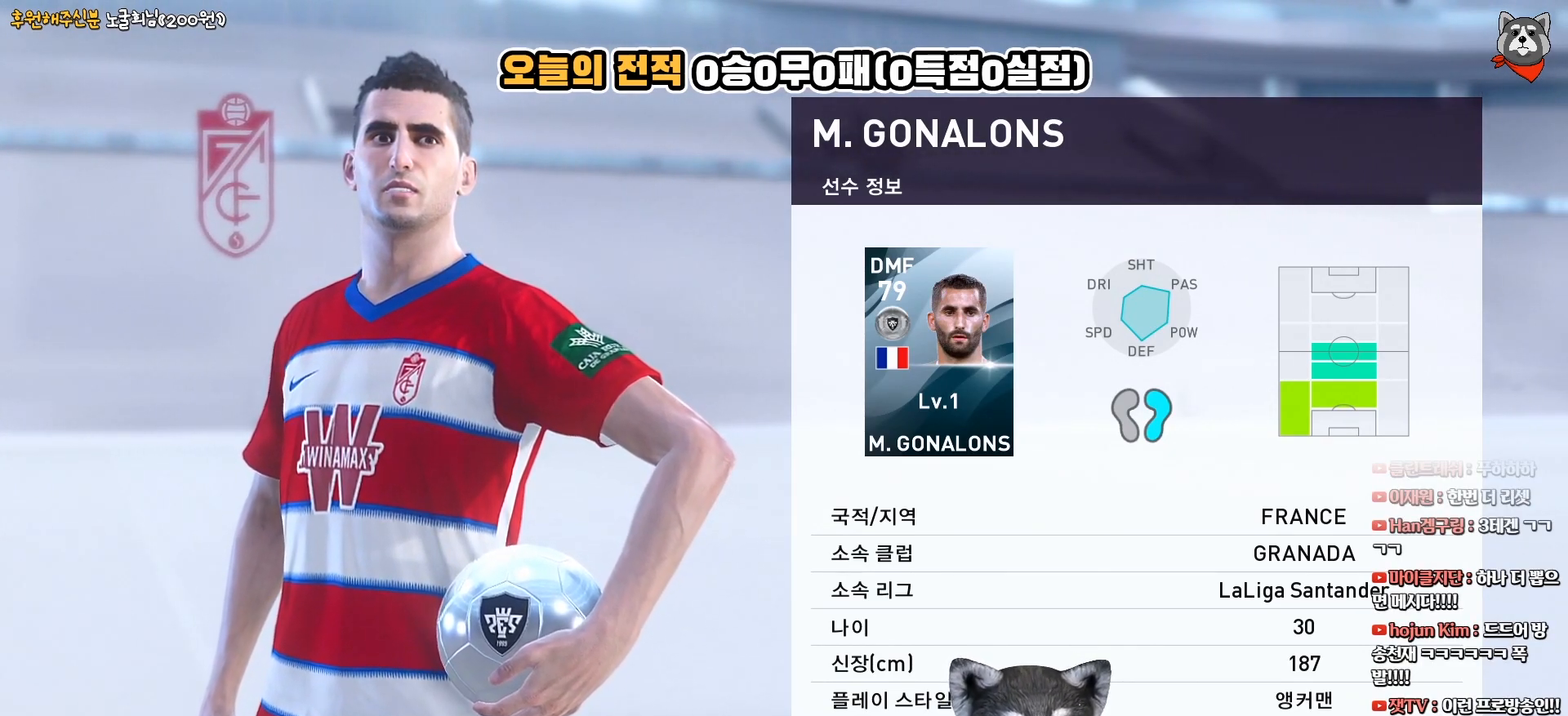
{"buttons": ["START"], "right_stick": "center", "events": [[367, "START", "down"]]}
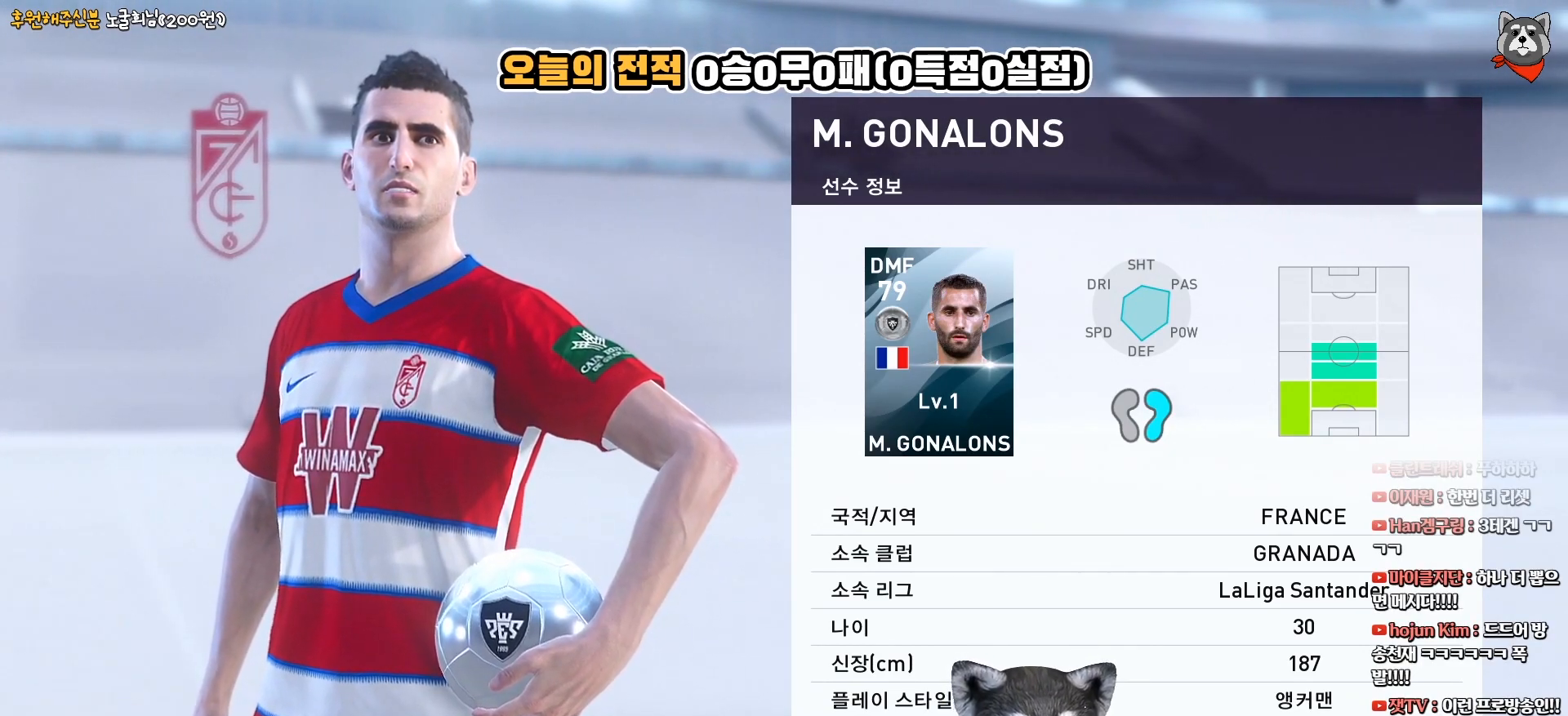
{"buttons": ["CIRCLE"], "right_stick": "center", "events": [[17, "START", "up"], [367, "CIRCLE", "down"]]}
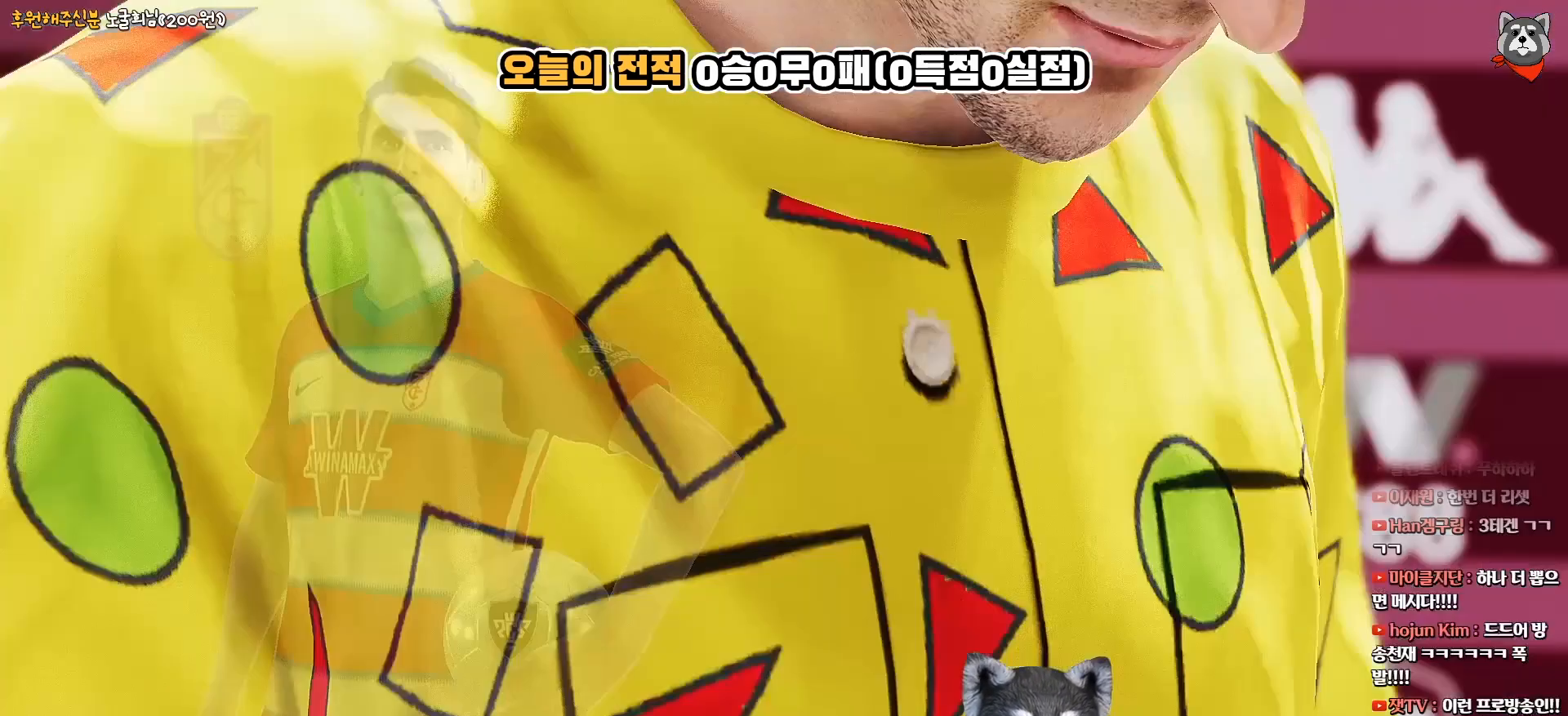
{"buttons": [], "right_stick": "center", "events": [[17, "CIRCLE", "up"]]}
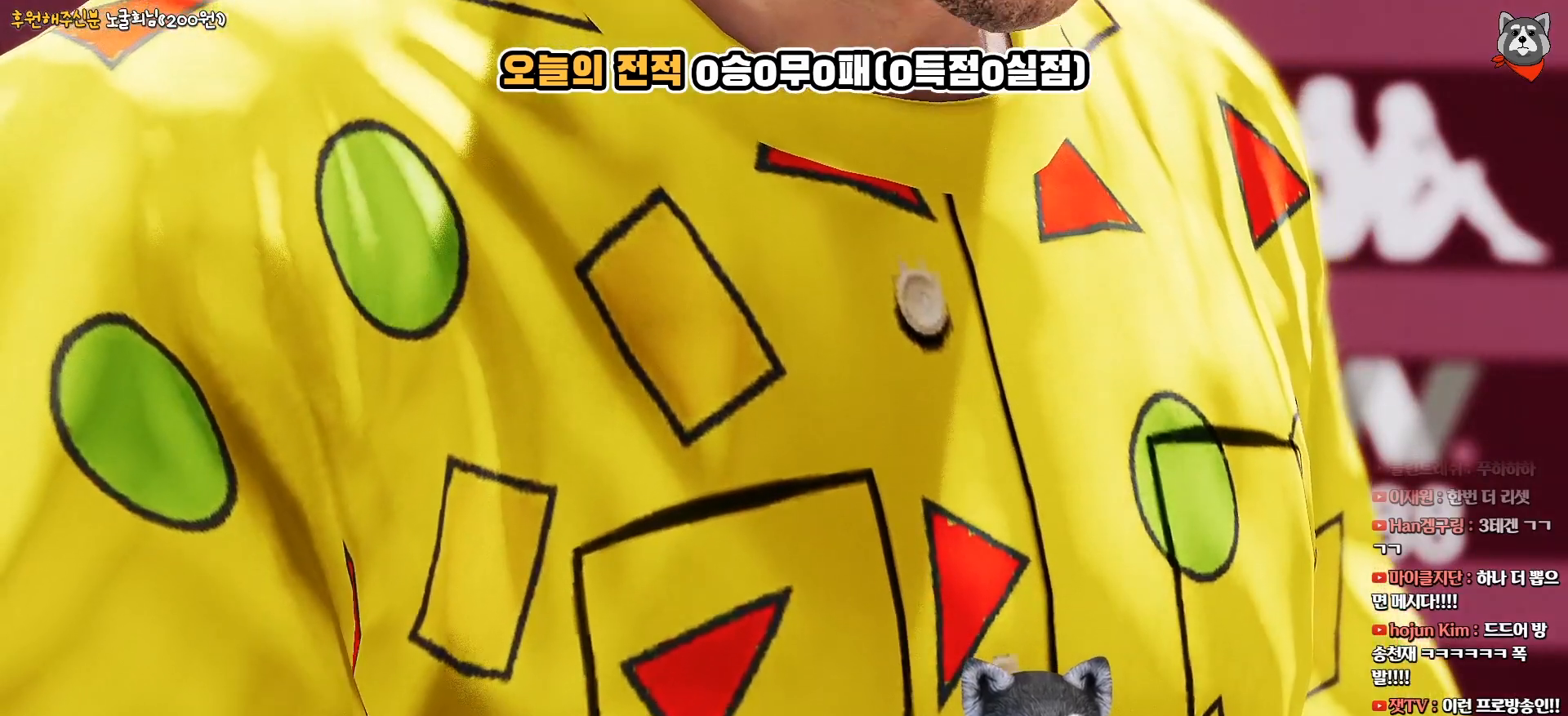
{"buttons": ["CIRCLE"], "right_stick": "center", "events": [[17, "START", "down"], [167, "START", "up"], [400, "CIRCLE", "down"]]}
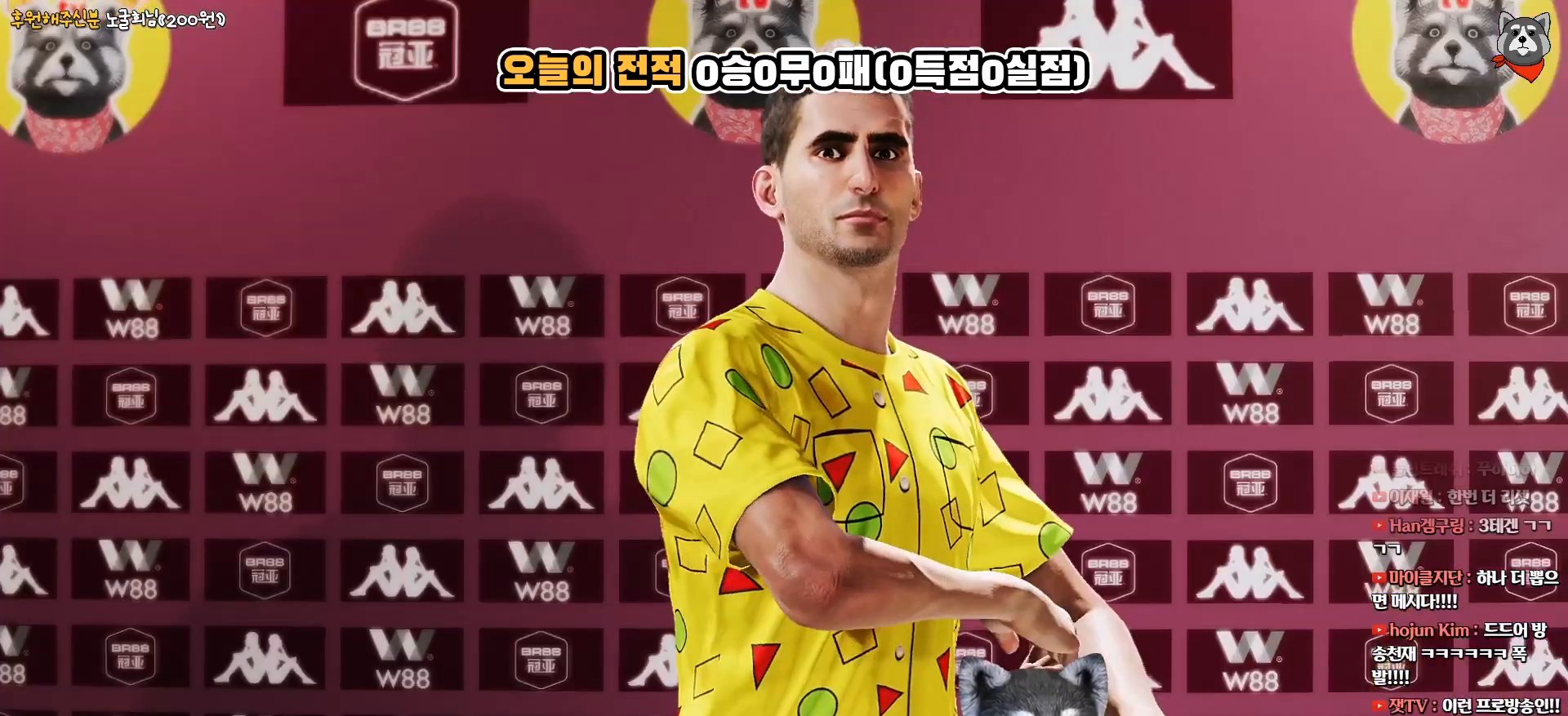
{"buttons": [], "right_stick": "center", "events": [[50, "CIRCLE", "up"], [183, "CIRCLE", "down"], [300, "CIRCLE", "up"], [383, "CIRCLE", "down"], [500, "CIRCLE", "up"]]}
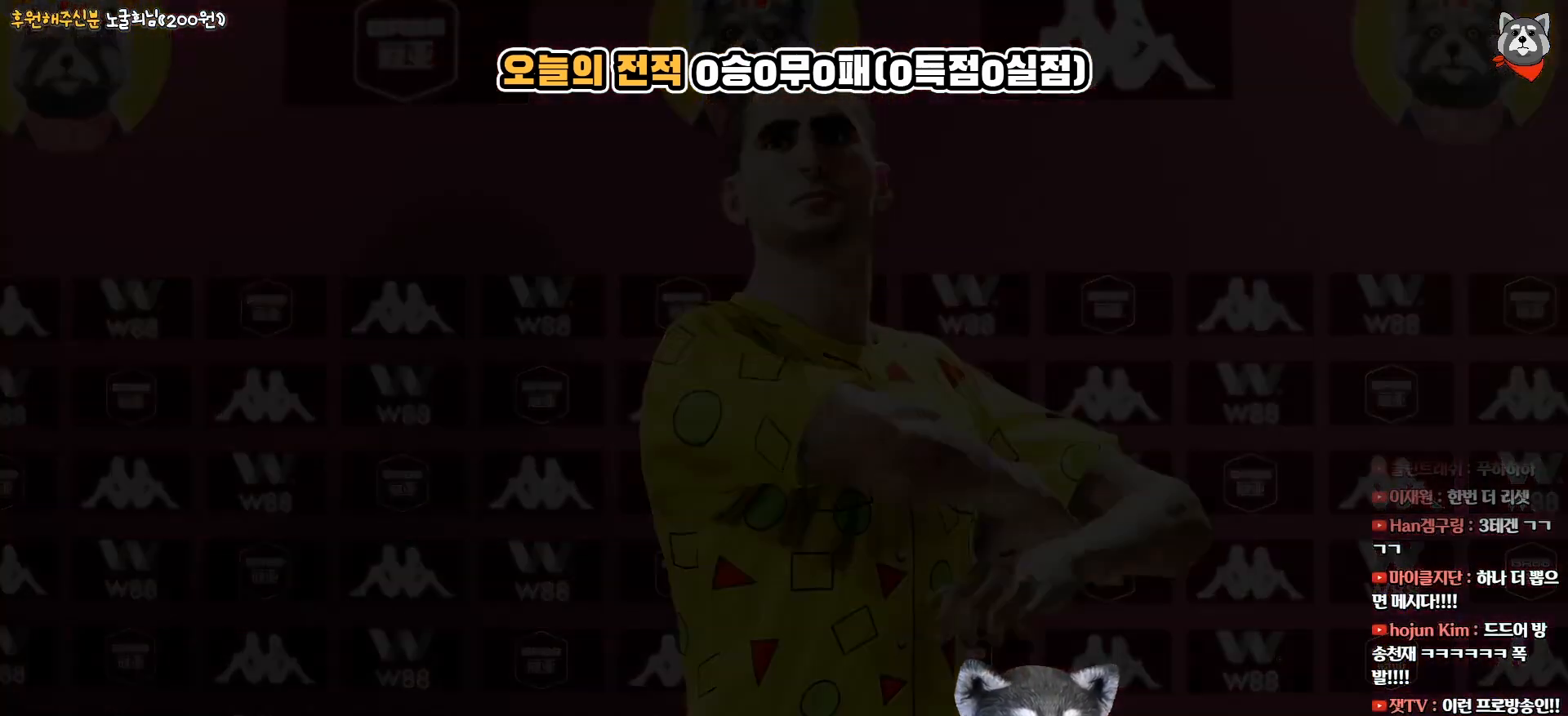
{"buttons": [], "right_stick": "center", "events": [[83, "CIRCLE", "down"], [167, "CIRCLE", "up"]]}
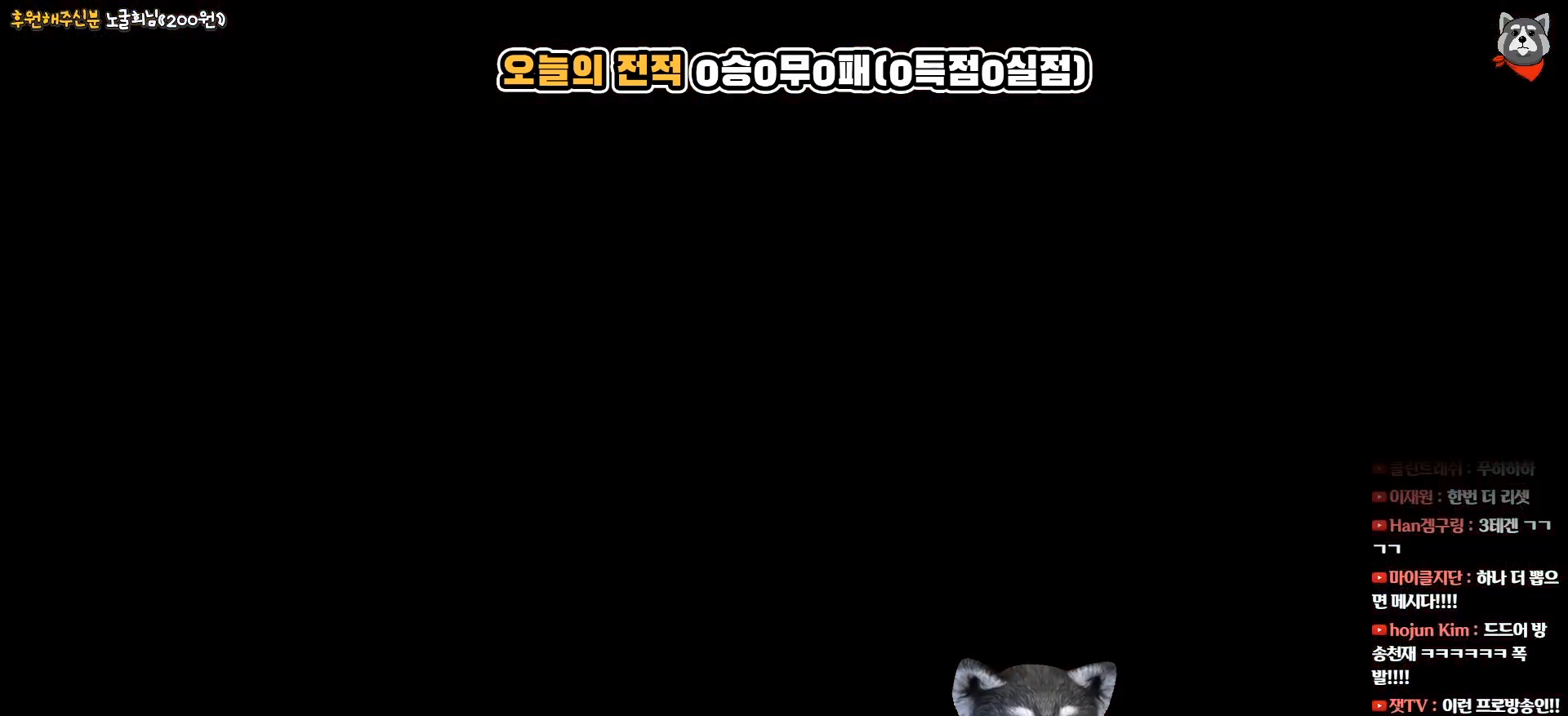
{"buttons": [], "right_stick": "center", "events": []}
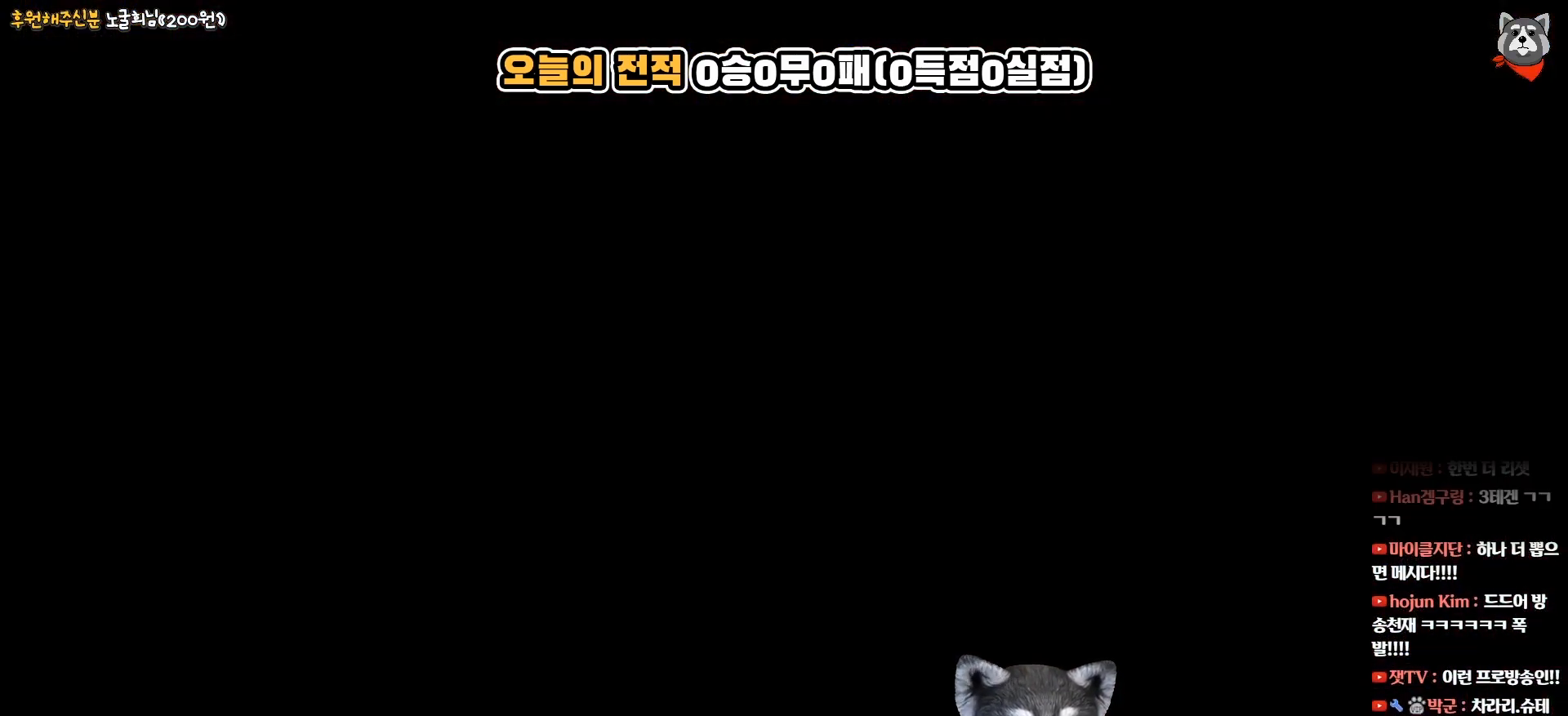
{"buttons": [], "right_stick": "center", "events": []}
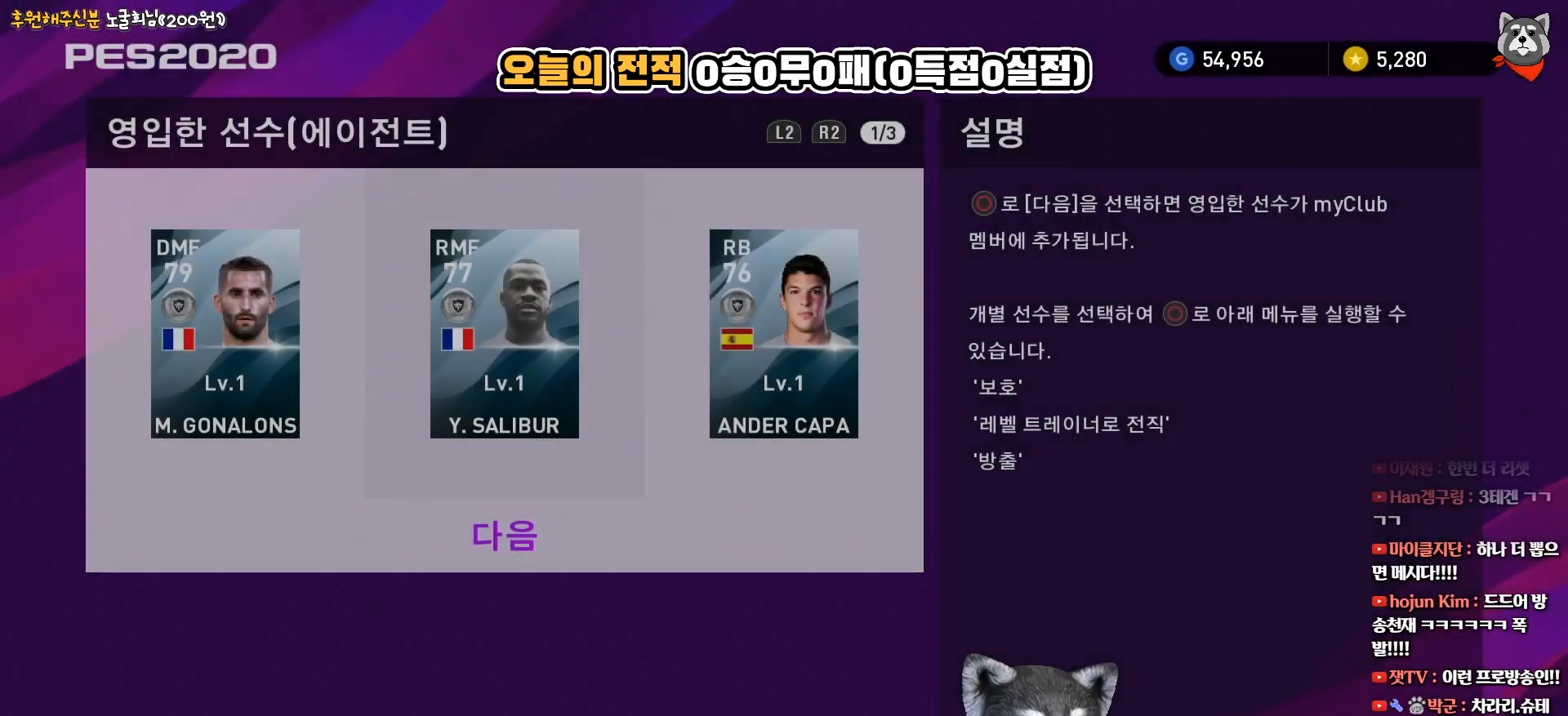
{"buttons": ["DPAD_UP"], "right_stick": "center", "events": [[467, "DPAD_UP", "down"]]}
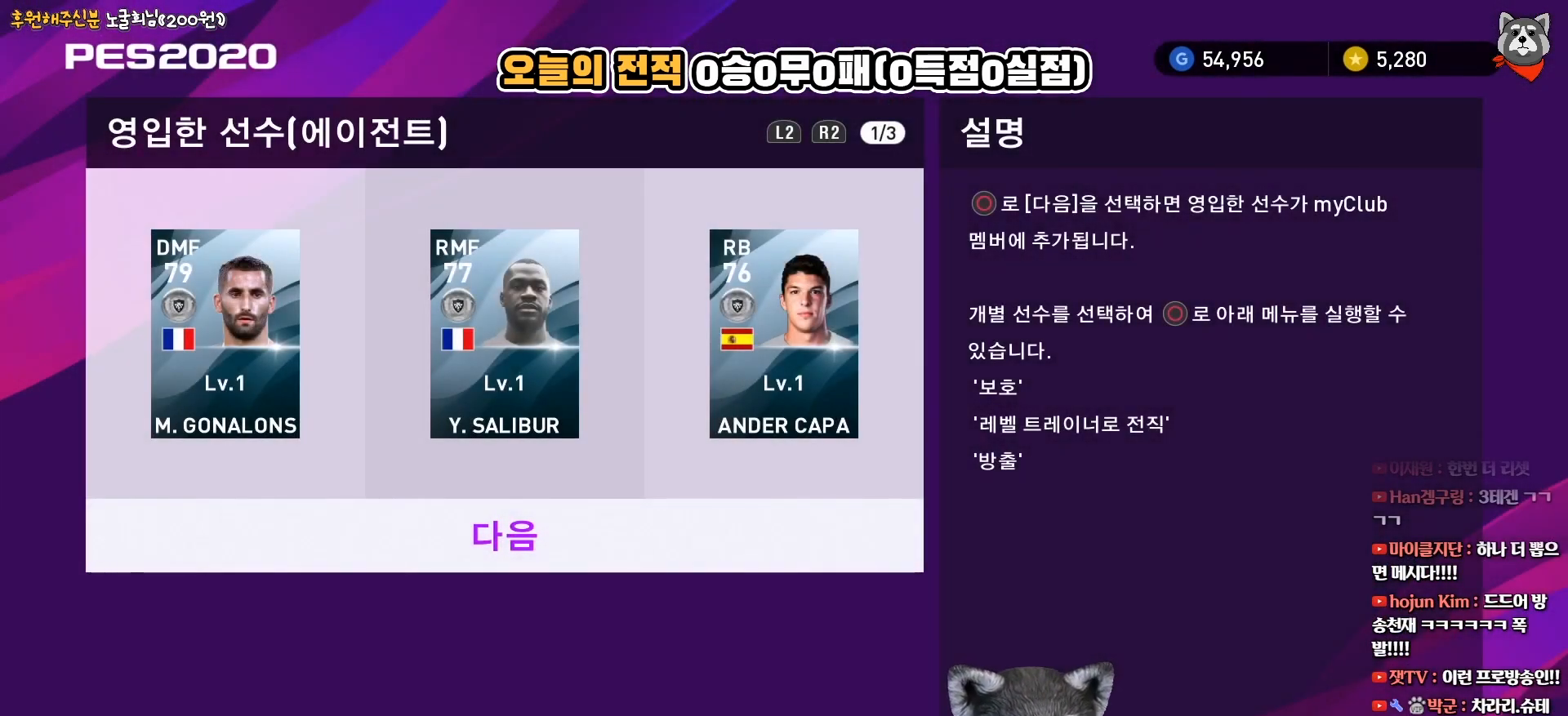
{"buttons": [], "right_stick": "center", "events": [[83, "DPAD_UP", "up"], [367, "DPAD_LEFT", "down"], [433, "DPAD_LEFT", "up"]]}
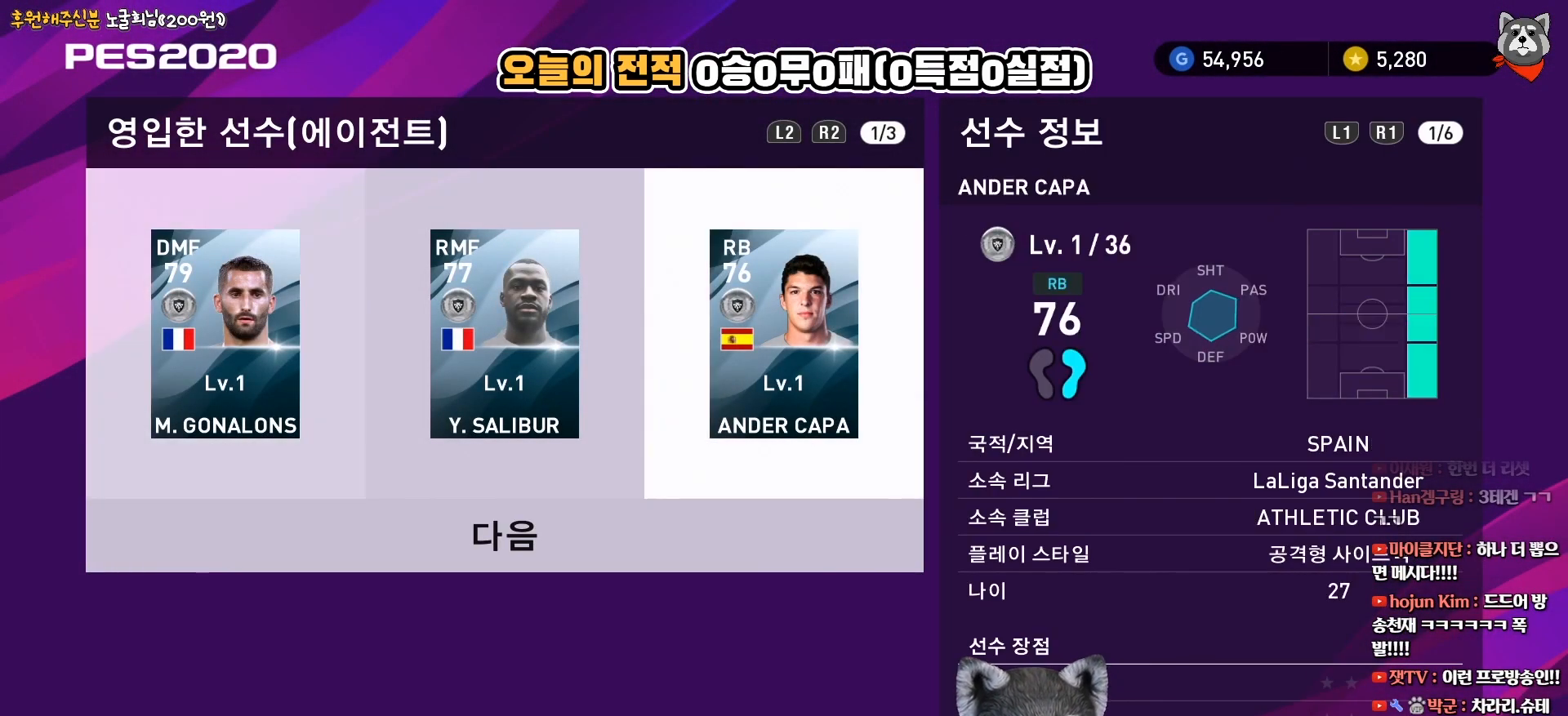
{"buttons": [], "right_stick": "center", "events": [[350, "DPAD_LEFT", "down"], [450, "DPAD_LEFT", "up"]]}